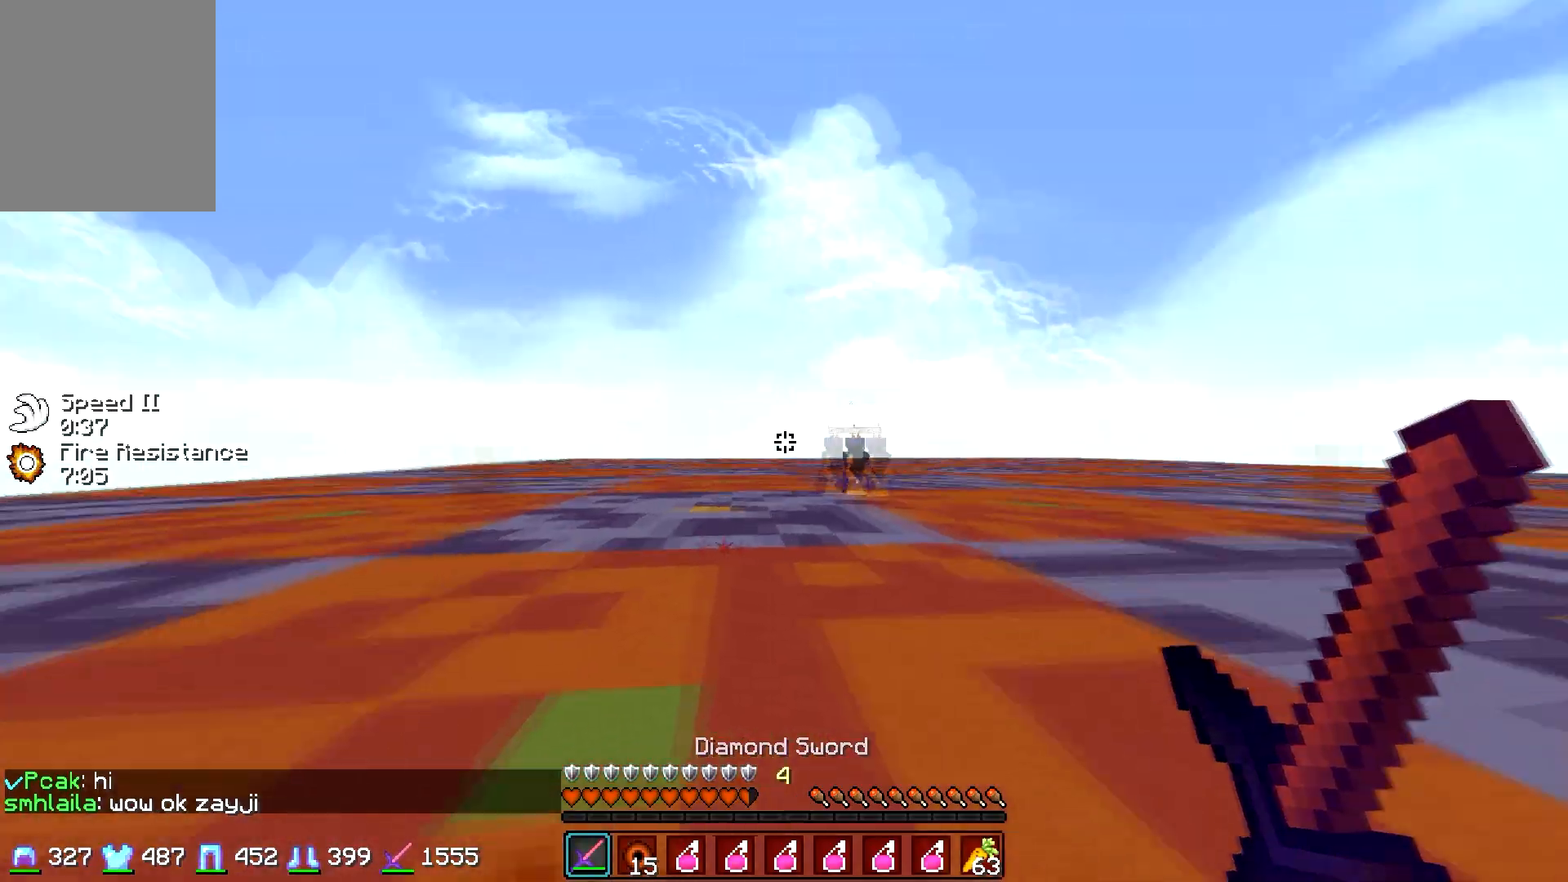
Gameplay with keyboard and mouse; each line is a JSON object with the keys and mouse buttons held at the frame after it. "events" lists presses ("down") and releases ("up") of "a", "d", "s", "w", "mouse_left" and "mouse_right" between this image and that frame as [ms after this image, input, new state], when the widget could be followed in between. "mouse_left", "mouse_right" = the "left", "right" buttons of the "mouse" list. No other keys are recorded. Fast repeated clicks can show as one long hold. Mouse movement is not recorded.
{"keys": ["w"], "mouse": [], "events": []}
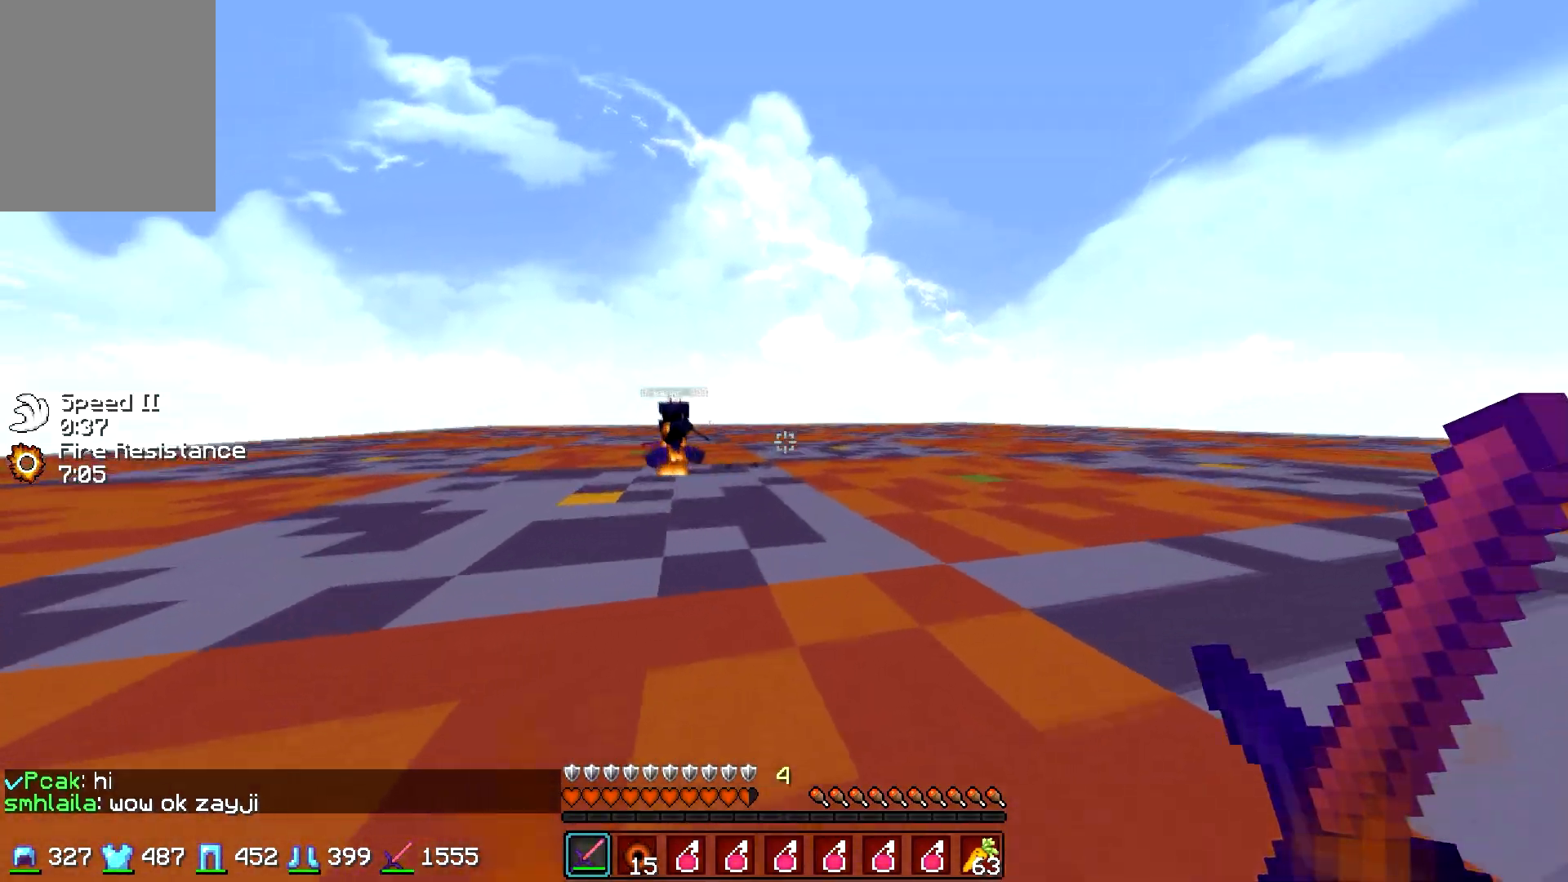
{"keys": ["d", "w"], "mouse": [], "events": [[50, "d", "down"]]}
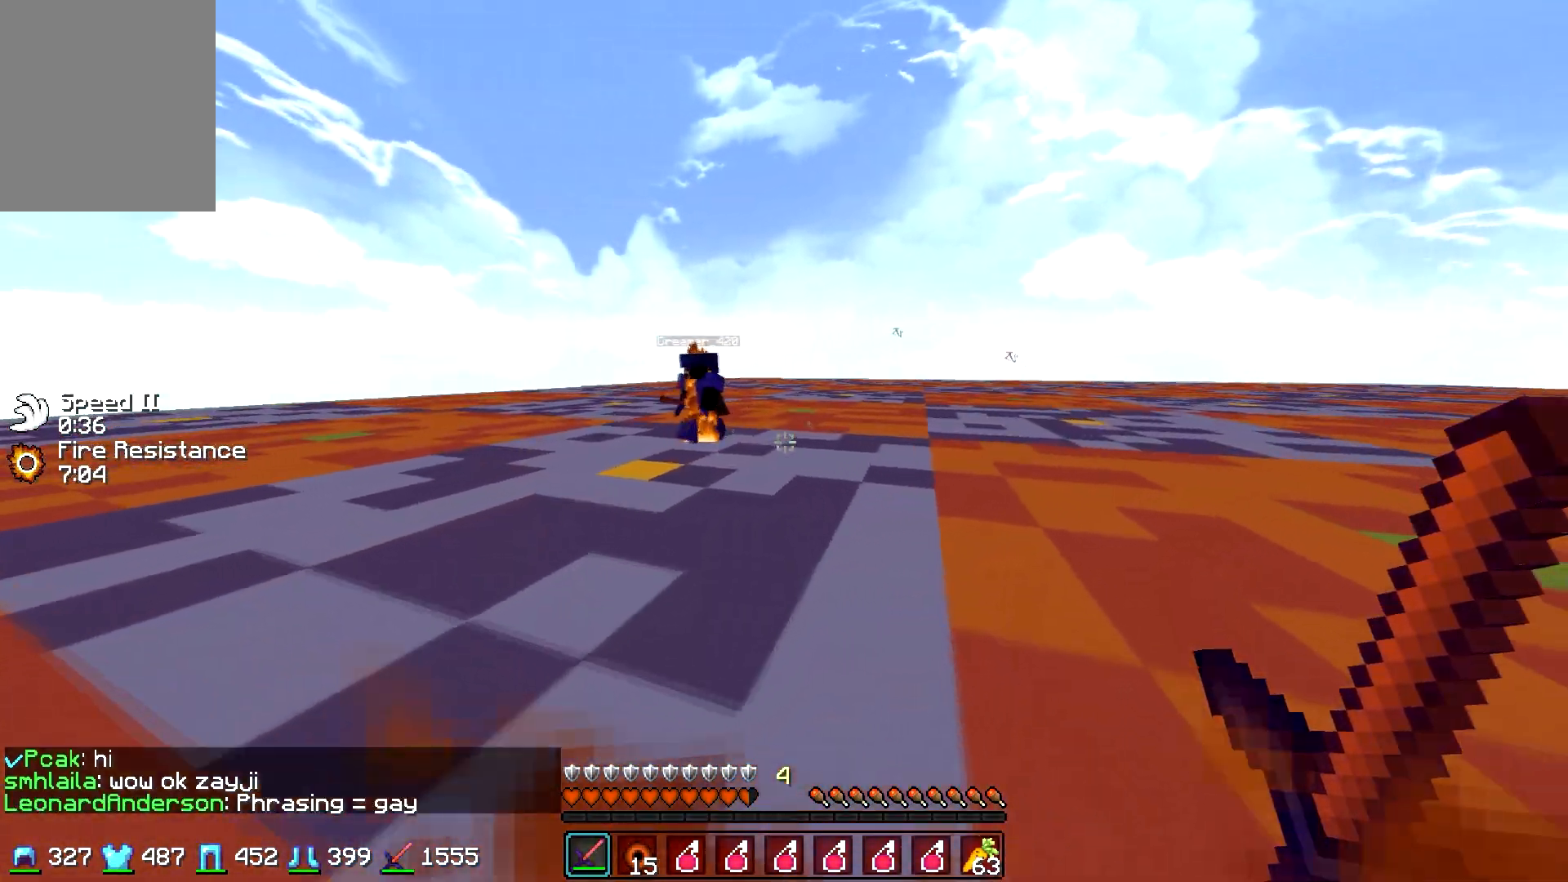
{"keys": ["d", "w"], "mouse": [], "events": []}
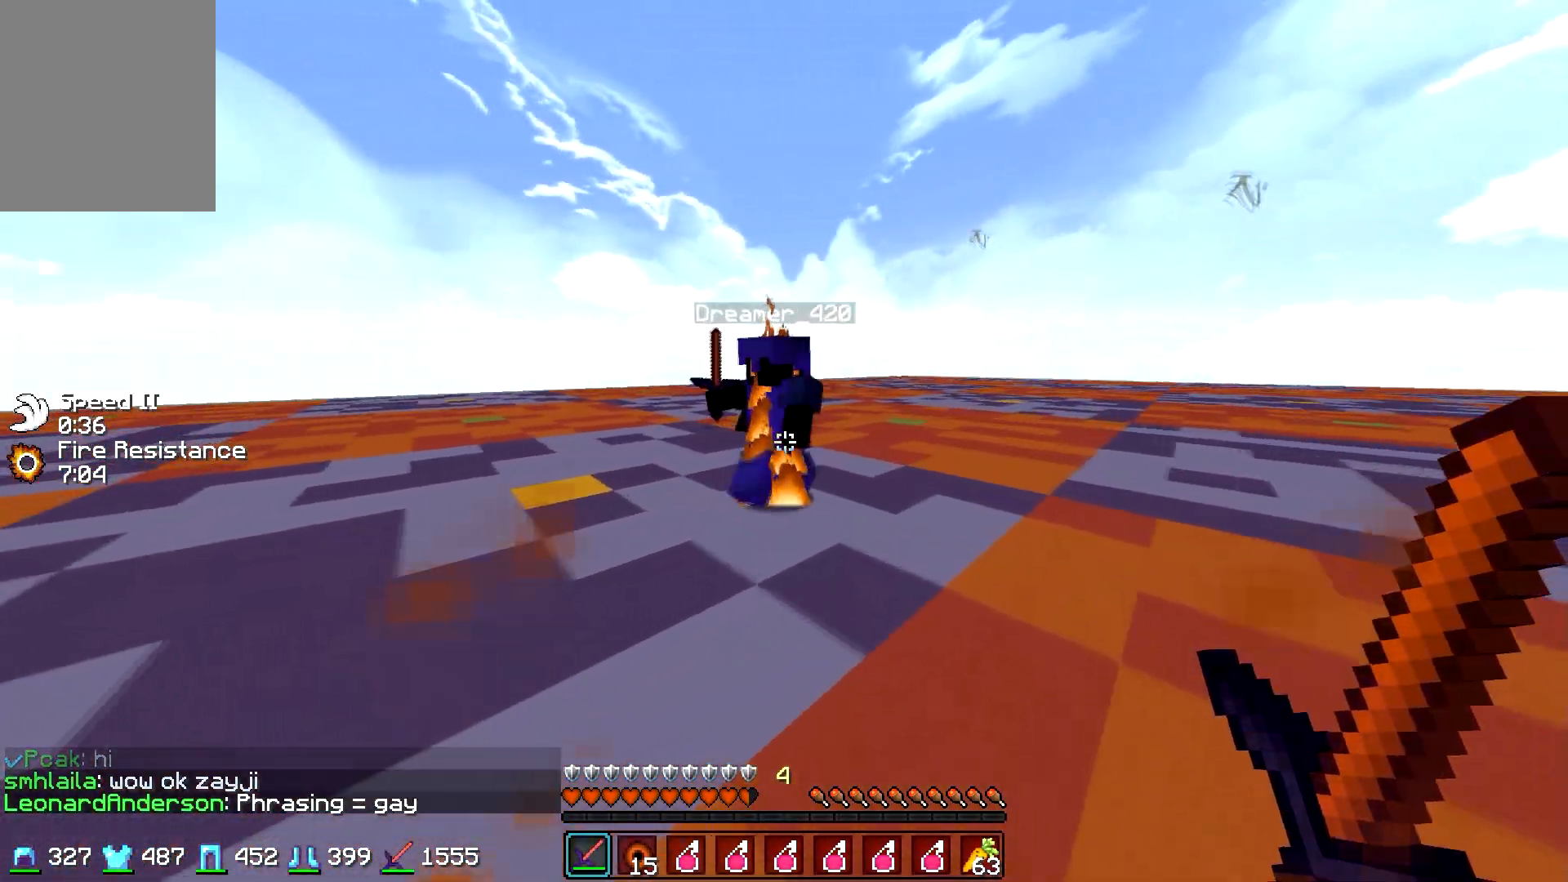
{"keys": ["d", "w"], "mouse": ["left", "right"], "events": [[200, "mouse_left", "down"], [250, "mouse_right", "down"], [317, "mouse_right", "up"], [367, "mouse_left", "up"], [400, "mouse_left", "down"], [400, "mouse_right", "down"]]}
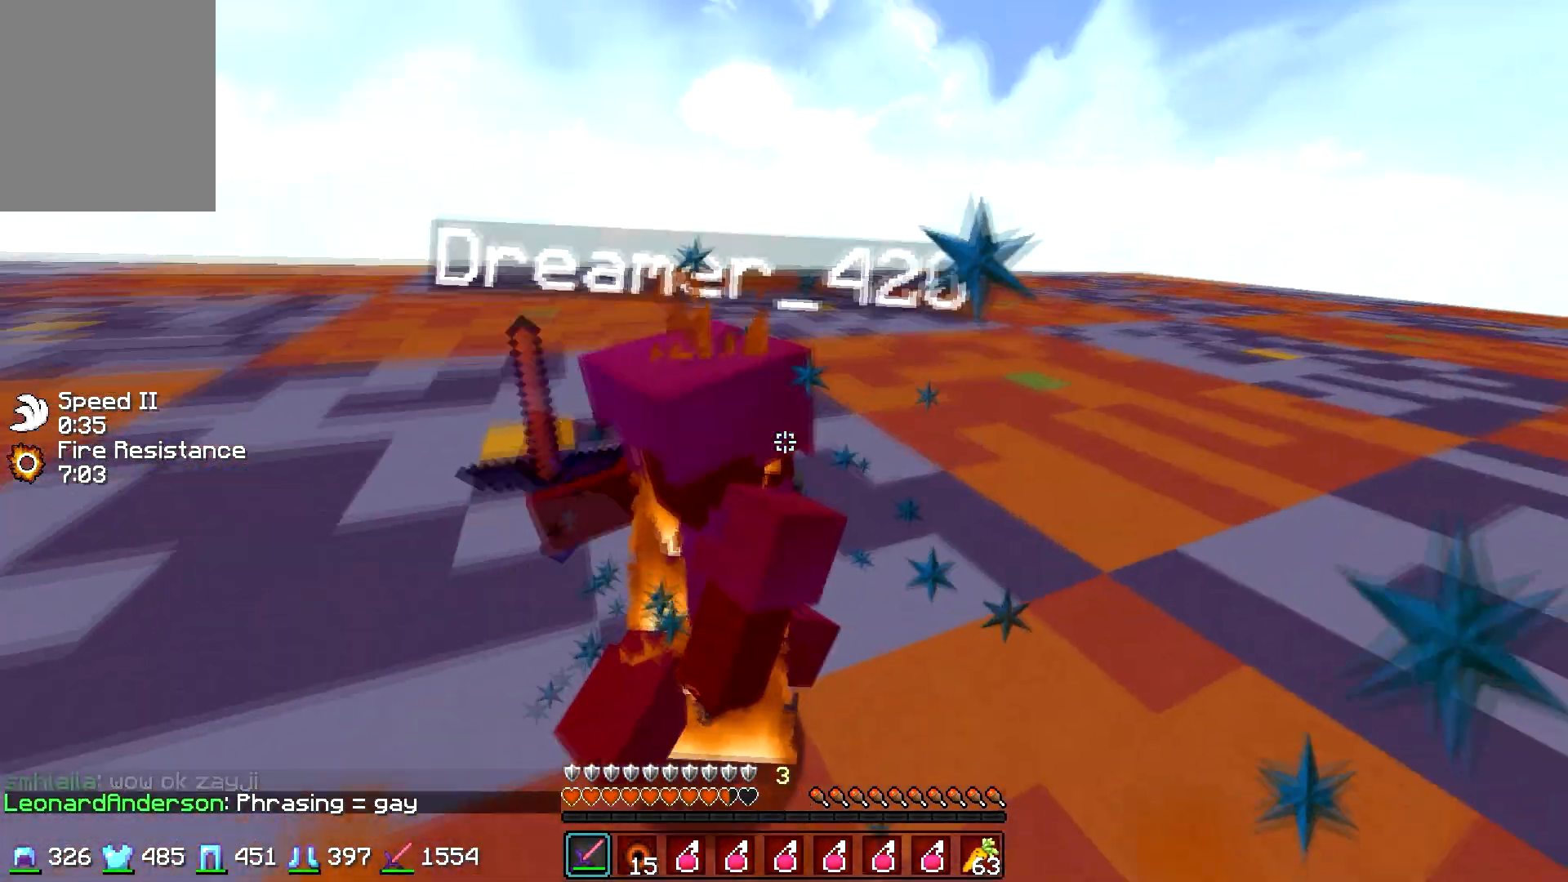
{"keys": ["a"], "mouse": [], "events": [[17, "mouse_left", "up"], [17, "mouse_right", "up"], [100, "mouse_left", "down"], [117, "d", "up"], [150, "a", "down"], [167, "mouse_left", "up"], [200, "mouse_left", "down"], [267, "mouse_right", "down"], [317, "mouse_left", "up"], [317, "mouse_right", "up"], [367, "mouse_left", "down"], [467, "mouse_left", "up"], [467, "w", "up"]]}
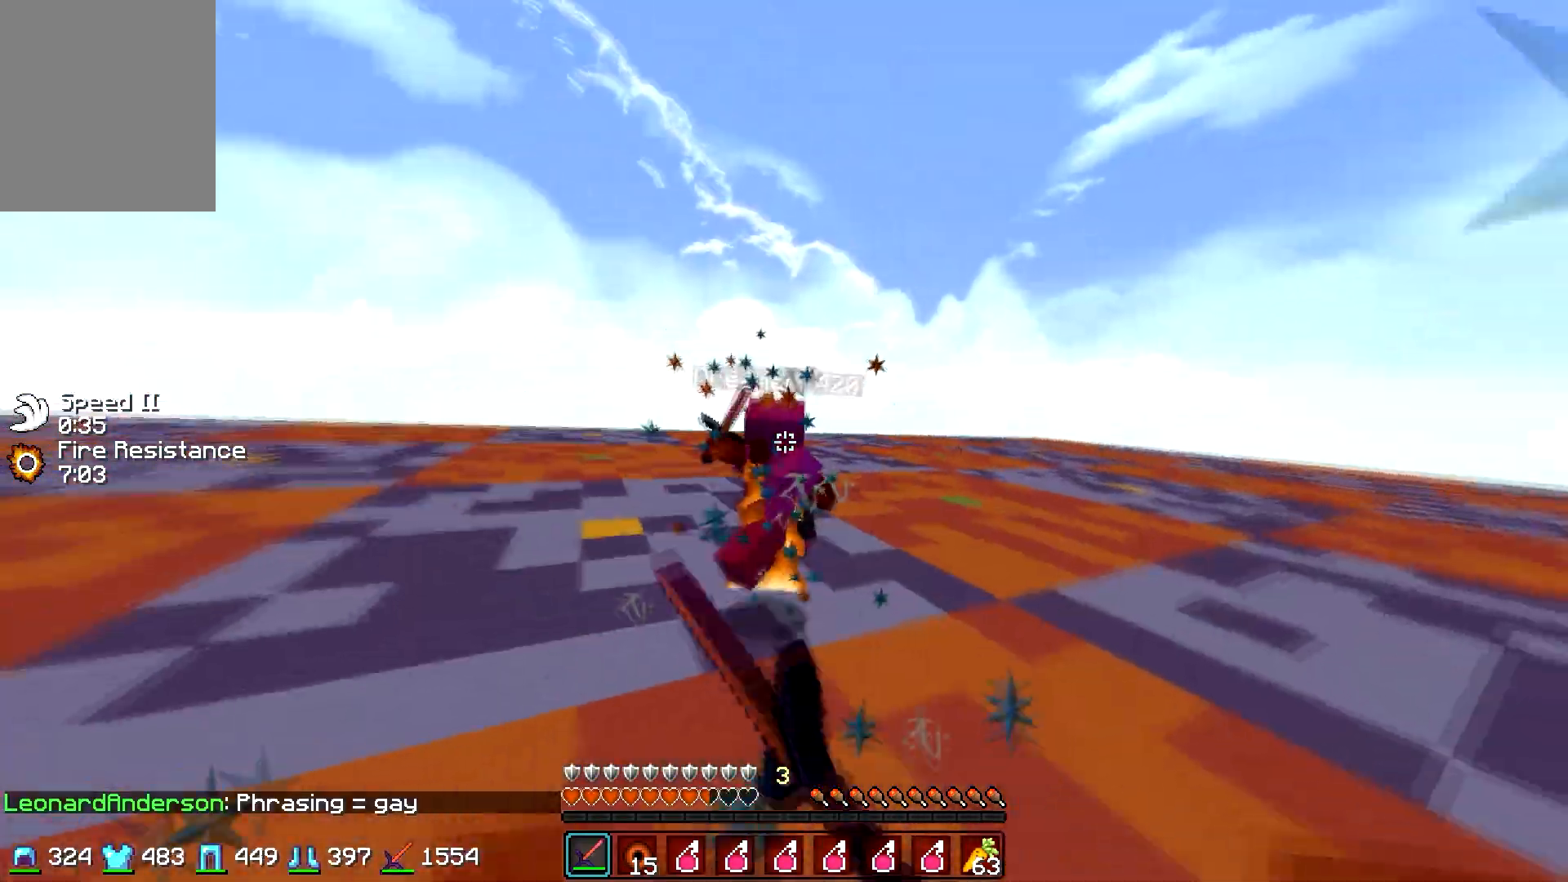
{"keys": ["d", "w"], "mouse": [], "events": [[17, "mouse_left", "down"], [67, "w", "down"], [117, "mouse_left", "up"], [267, "w", "up"], [317, "a", "up"], [317, "d", "down"], [367, "w", "down"]]}
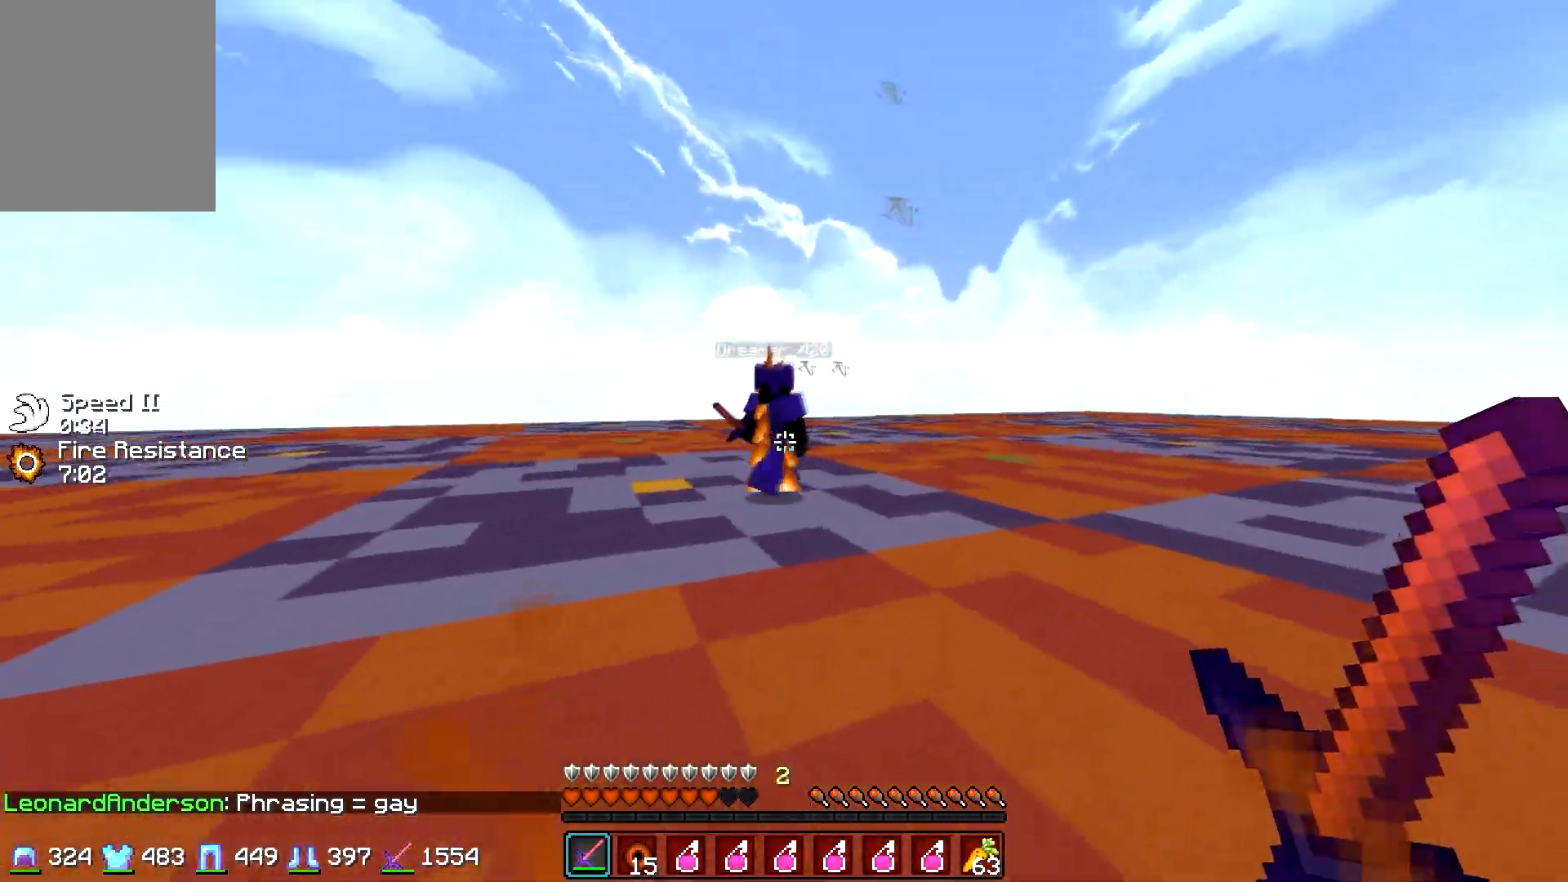
{"keys": ["d", "w"], "mouse": ["left", "right"], "events": [[417, "mouse_left", "down"], [467, "mouse_right", "down"]]}
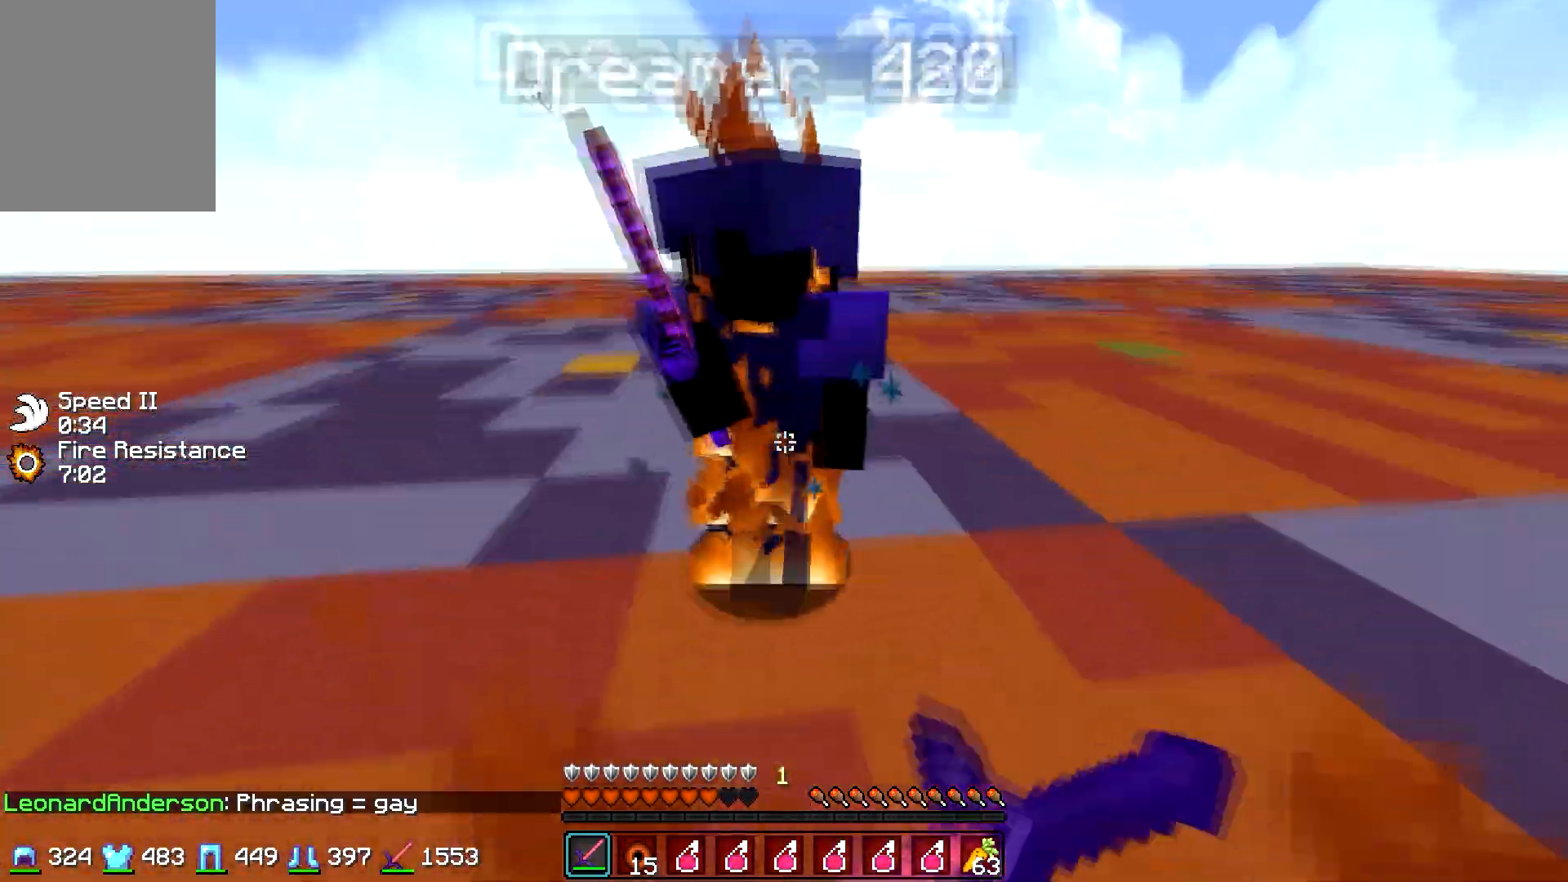
{"keys": ["w"], "mouse": ["left"], "events": [[17, "mouse_left", "up"], [17, "mouse_right", "up"], [117, "mouse_left", "down"], [117, "mouse_right", "down"], [167, "mouse_right", "up"], [217, "mouse_left", "up"], [267, "mouse_left", "down"], [267, "mouse_right", "down"], [317, "mouse_right", "up"], [367, "mouse_left", "up"], [417, "mouse_left", "down"], [467, "d", "up"]]}
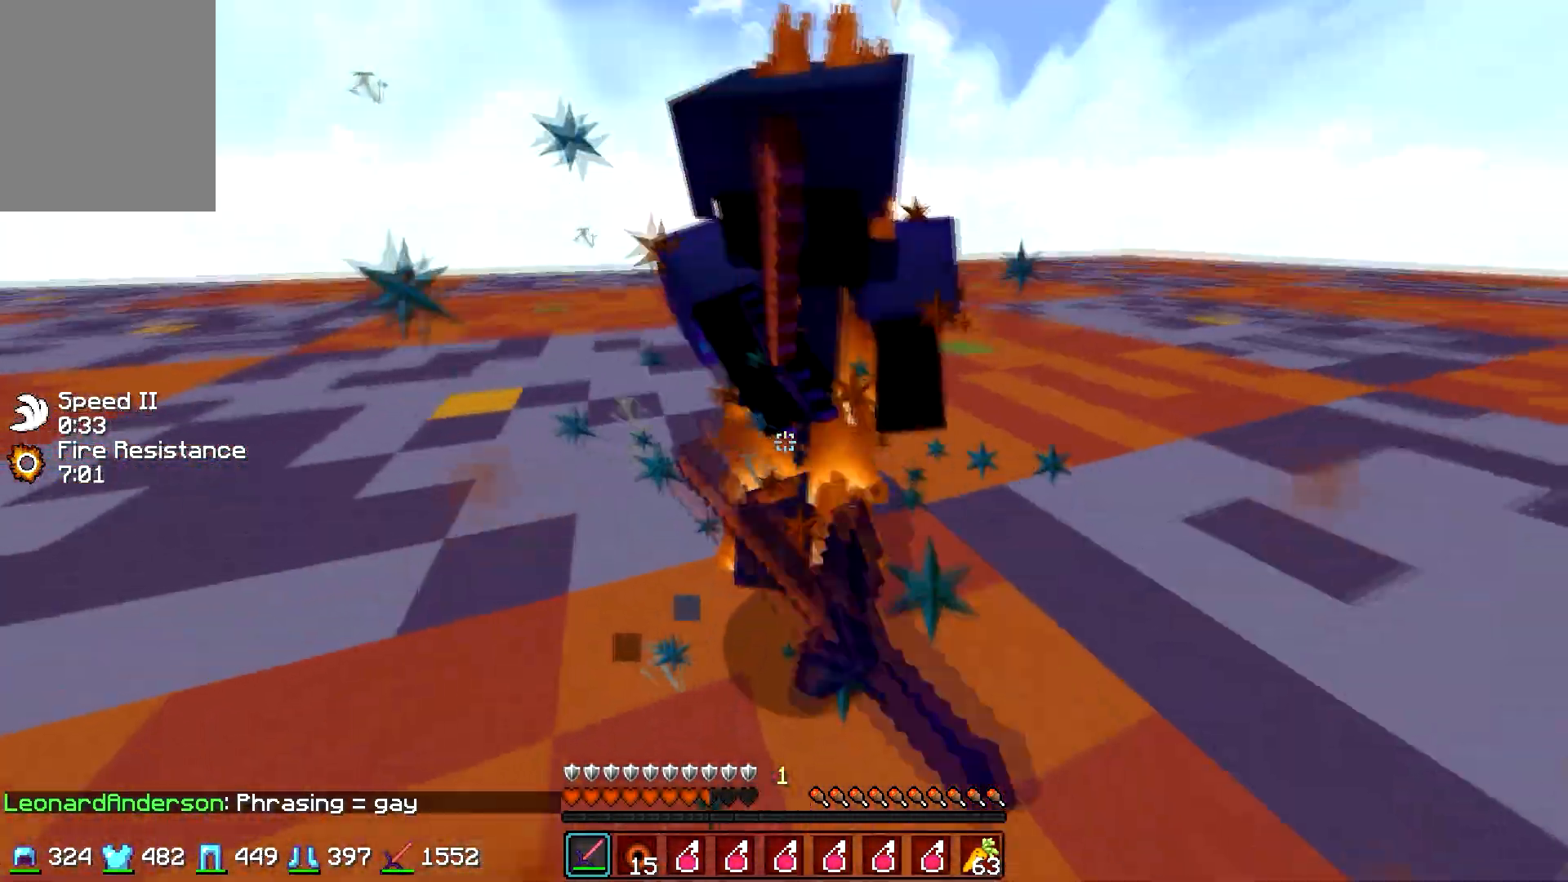
{"keys": ["a", "w"], "mouse": [], "events": [[17, "mouse_left", "up"], [67, "mouse_left", "down"], [67, "mouse_right", "down"], [117, "mouse_right", "up"], [167, "mouse_left", "up"], [217, "mouse_left", "down"], [267, "w", "up"], [317, "a", "down"], [317, "mouse_left", "up"], [317, "w", "down"], [367, "mouse_left", "down"], [467, "mouse_left", "up"]]}
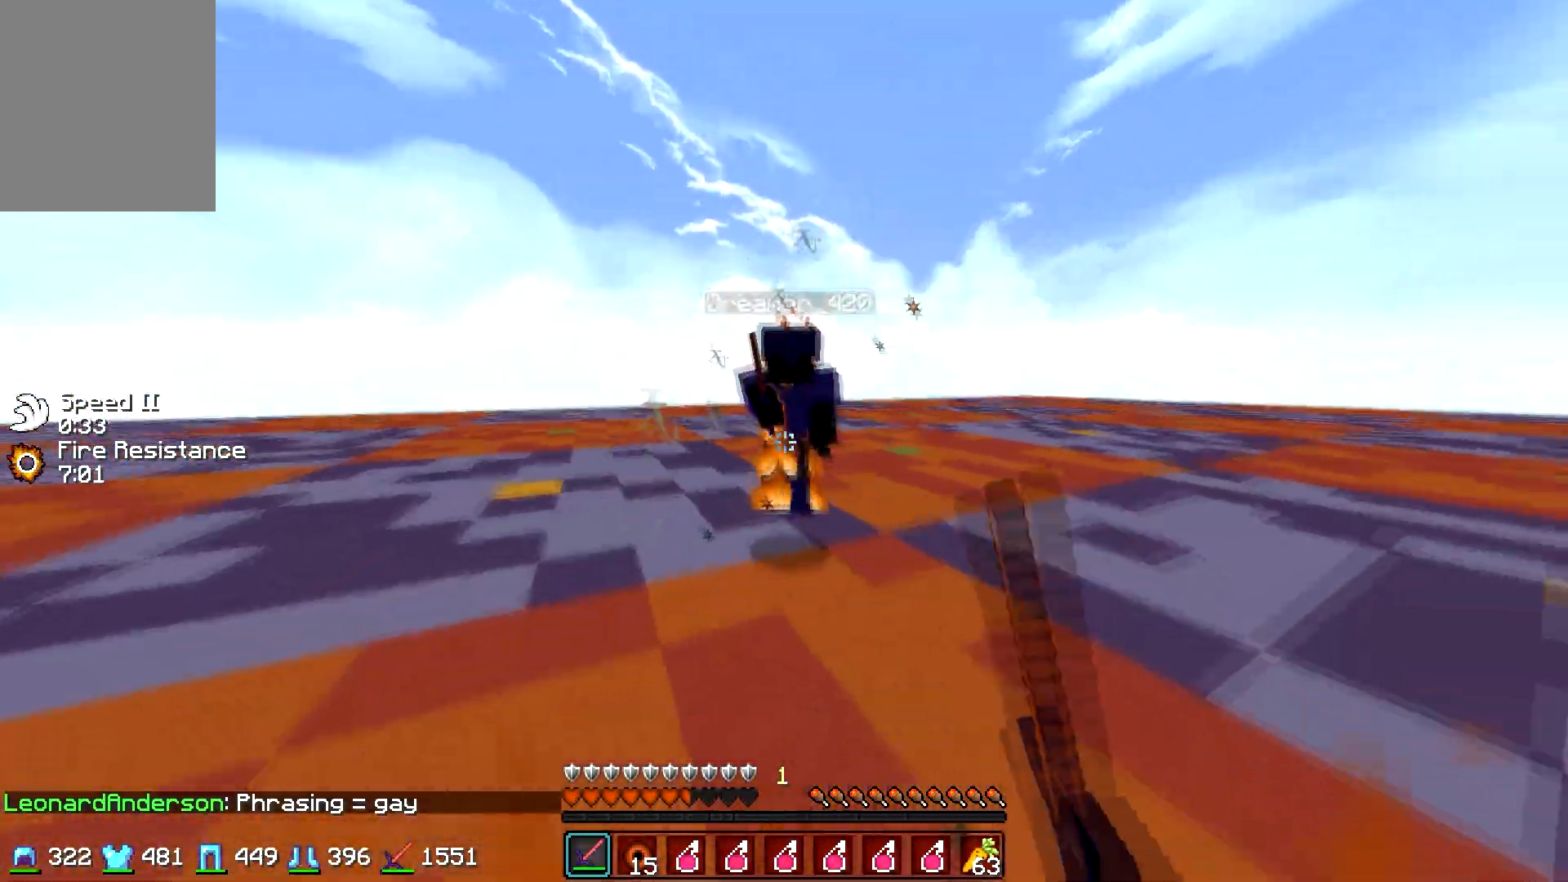
{"keys": ["w"], "mouse": [], "events": [[67, "mouse_left", "down"], [167, "mouse_left", "up"], [217, "mouse_left", "down"], [317, "mouse_left", "up"], [367, "mouse_left", "down"], [417, "a", "up"], [417, "mouse_right", "down"], [467, "mouse_left", "up"], [467, "mouse_right", "up"]]}
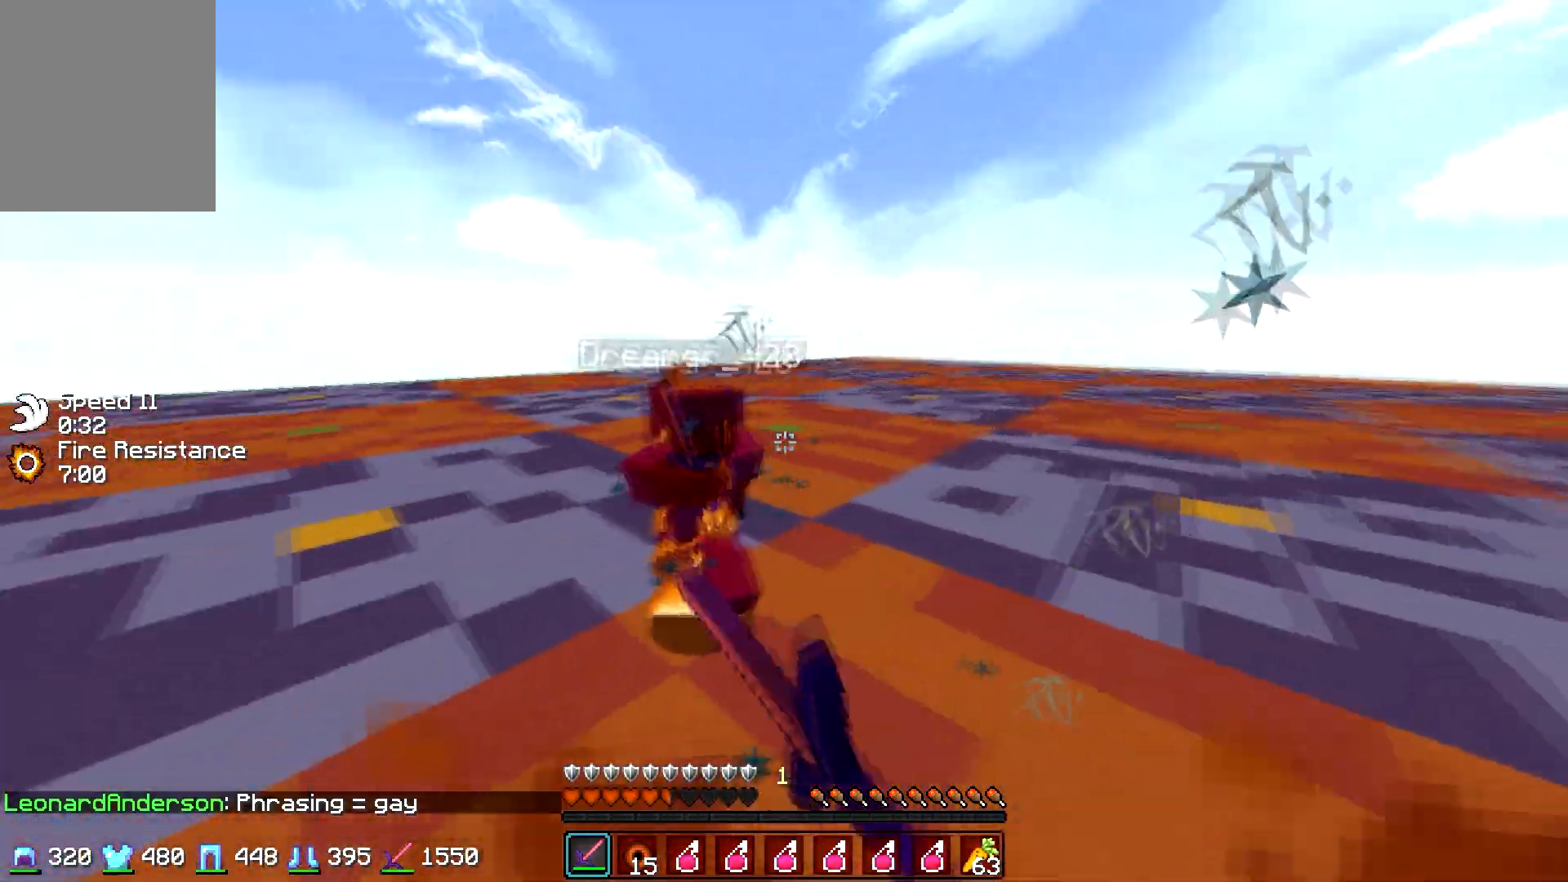
{"keys": ["w"], "mouse": [], "events": [[17, "mouse_left", "down"], [167, "mouse_left", "up"], [217, "mouse_left", "down"], [317, "d", "down"], [317, "mouse_left", "up"], [367, "mouse_left", "down"], [417, "d", "up"], [467, "mouse_left", "up"]]}
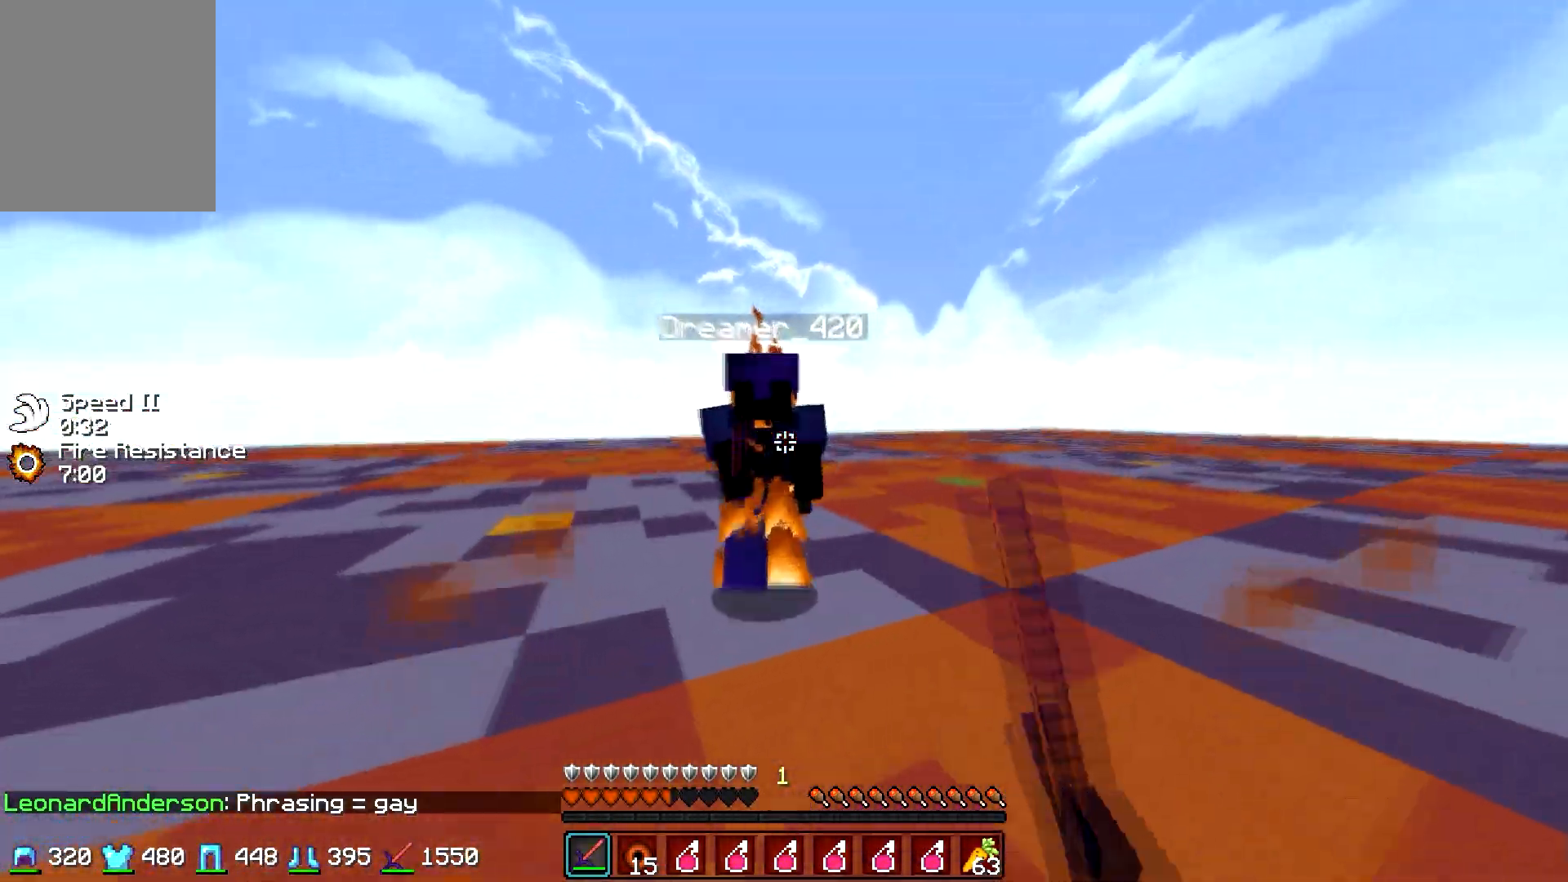
{"keys": ["w"], "mouse": [], "events": [[17, "d", "down"], [17, "mouse_left", "down"], [67, "d", "up"], [117, "mouse_left", "up"], [167, "mouse_left", "down"], [267, "mouse_left", "up"], [367, "mouse_left", "down"], [467, "mouse_left", "up"]]}
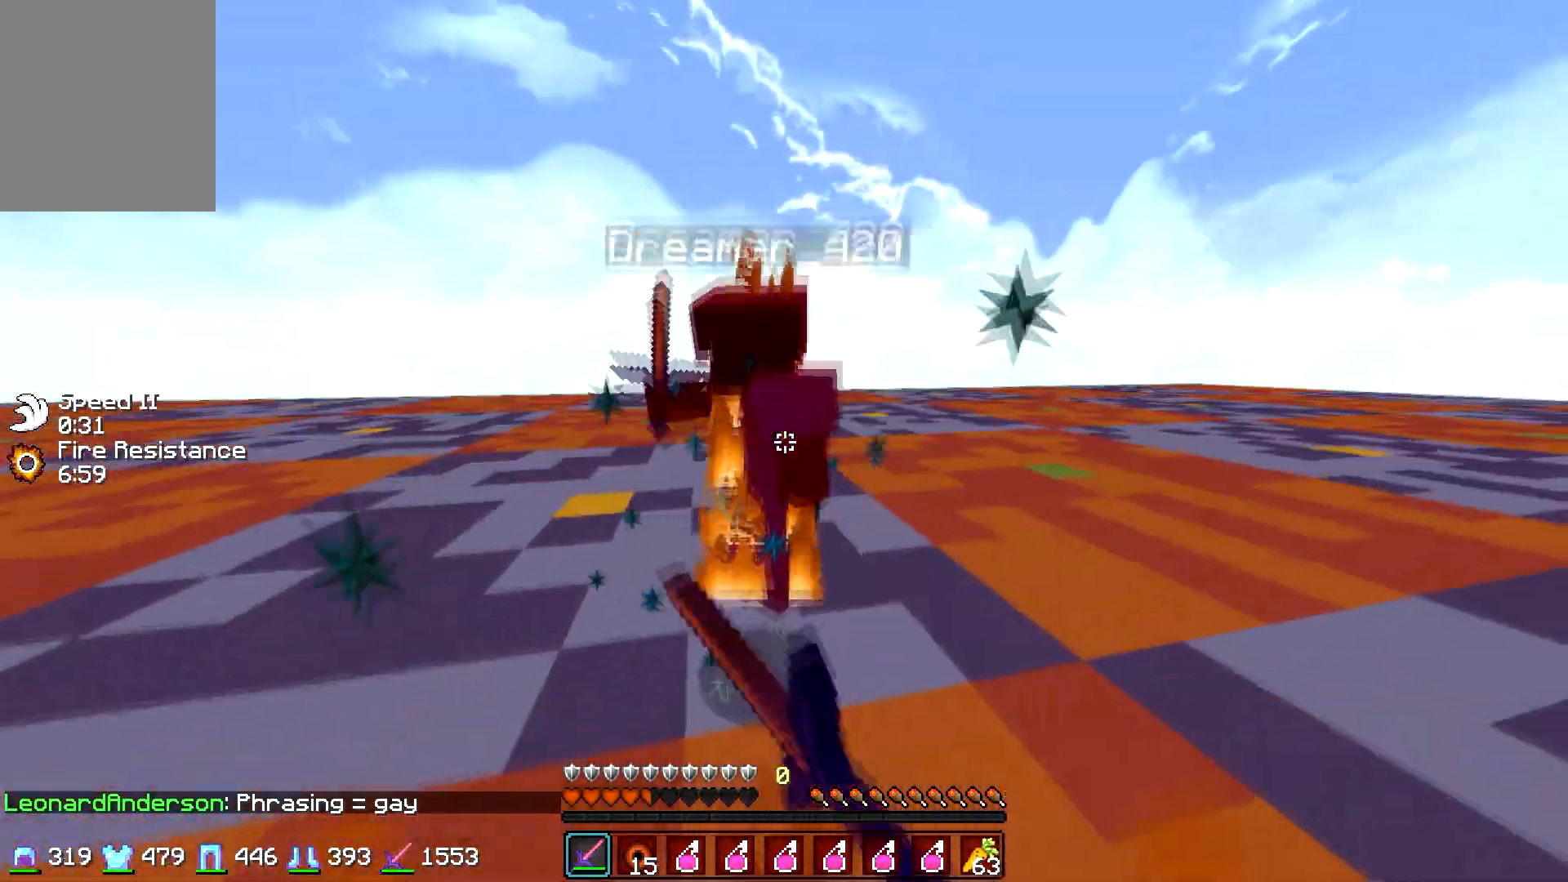
{"keys": ["w"], "mouse": [], "events": [[17, "mouse_left", "down"], [17, "mouse_right", "down"], [117, "mouse_left", "up"], [117, "mouse_right", "up"], [167, "mouse_left", "down"], [167, "mouse_right", "down"], [267, "mouse_left", "up"], [267, "mouse_right", "up"], [317, "mouse_left", "down"], [367, "mouse_right", "down"], [417, "mouse_left", "up"], [417, "mouse_right", "up"]]}
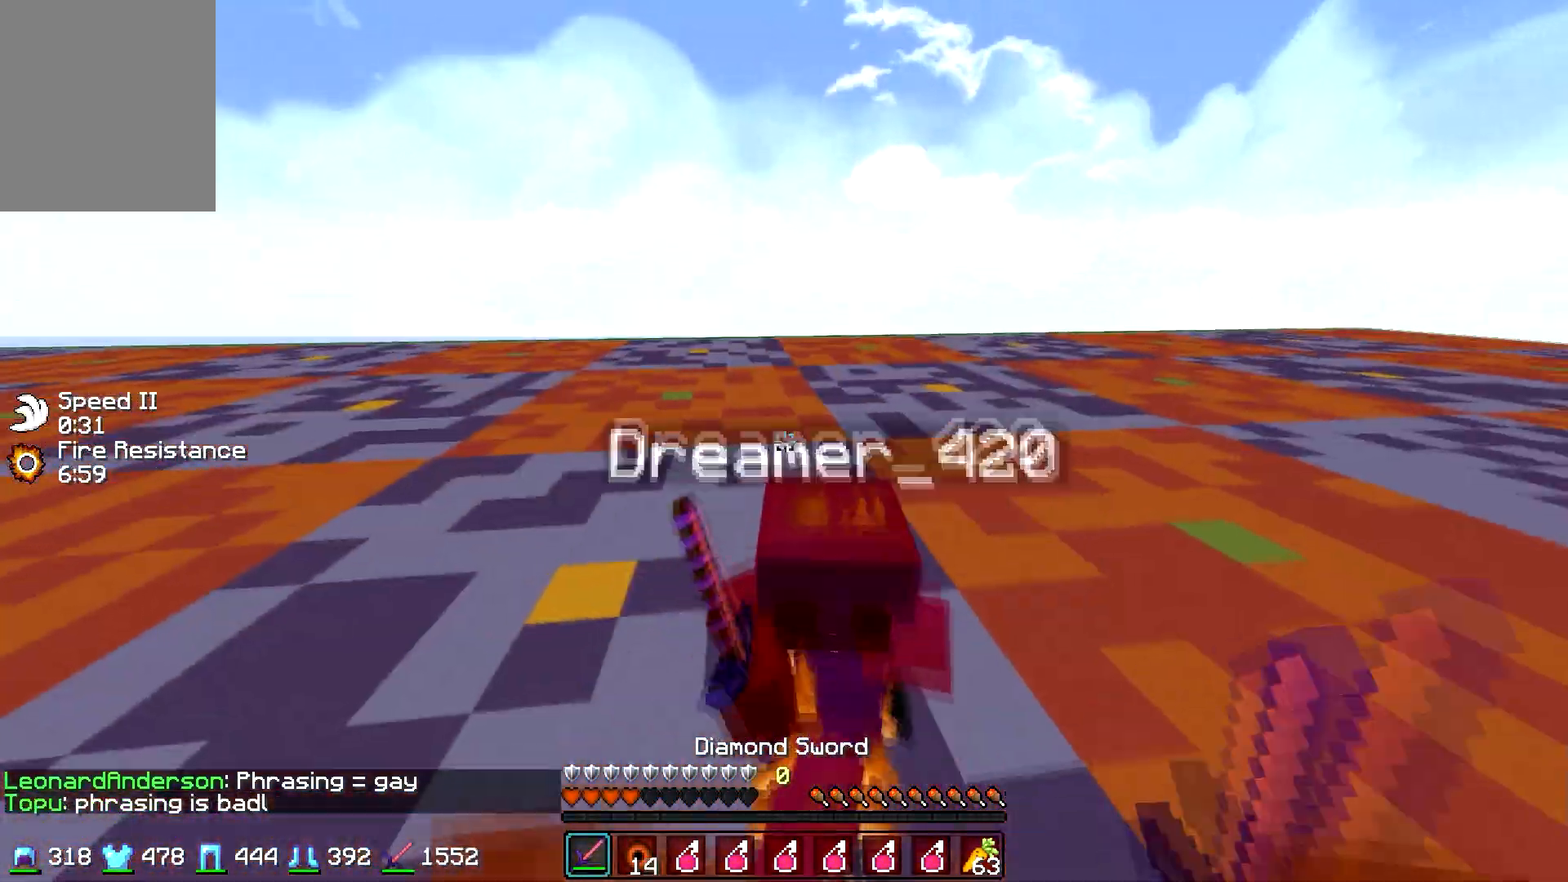
{"keys": ["w"], "mouse": ["left"], "events": [[17, "mouse_left", "down"], [117, "mouse_left", "up"], [167, "mouse_left", "down"], [267, "mouse_left", "up"], [317, "mouse_left", "down"], [417, "mouse_left", "up"], [467, "mouse_left", "down"]]}
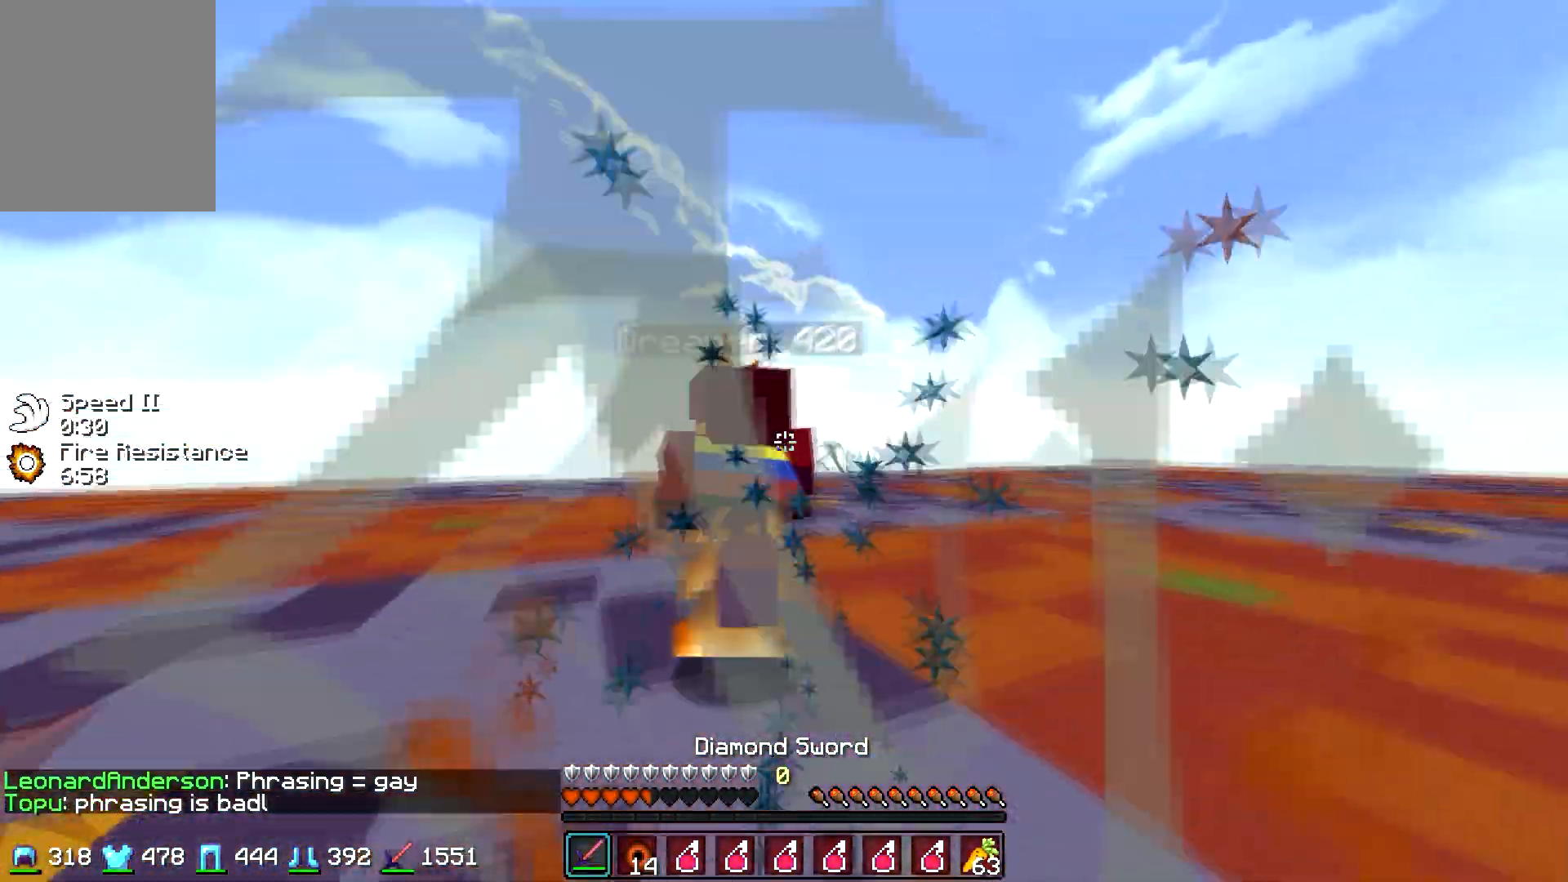
{"keys": ["a", "w"], "mouse": ["left"], "events": [[67, "mouse_left", "up"], [167, "mouse_left", "down"], [217, "mouse_left", "up"], [267, "mouse_left", "down"], [317, "a", "down"], [367, "mouse_left", "up"], [417, "mouse_left", "down"]]}
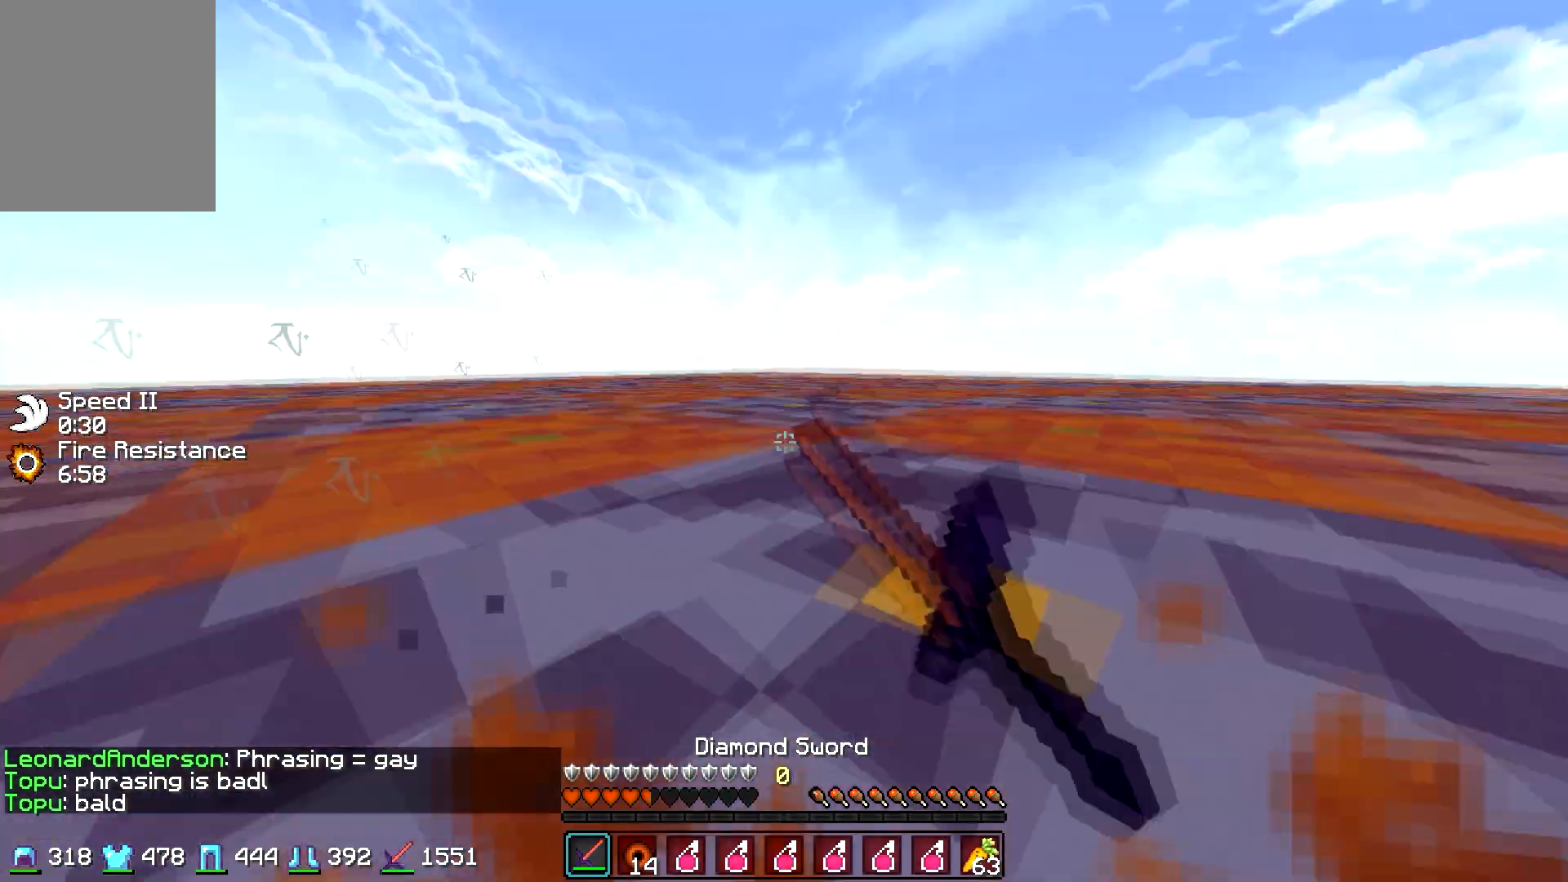
{"keys": ["w"], "mouse": [], "events": [[67, "mouse_left", "up"], [117, "a", "up"], [167, "mouse_right", "down"], [267, "mouse_right", "up"]]}
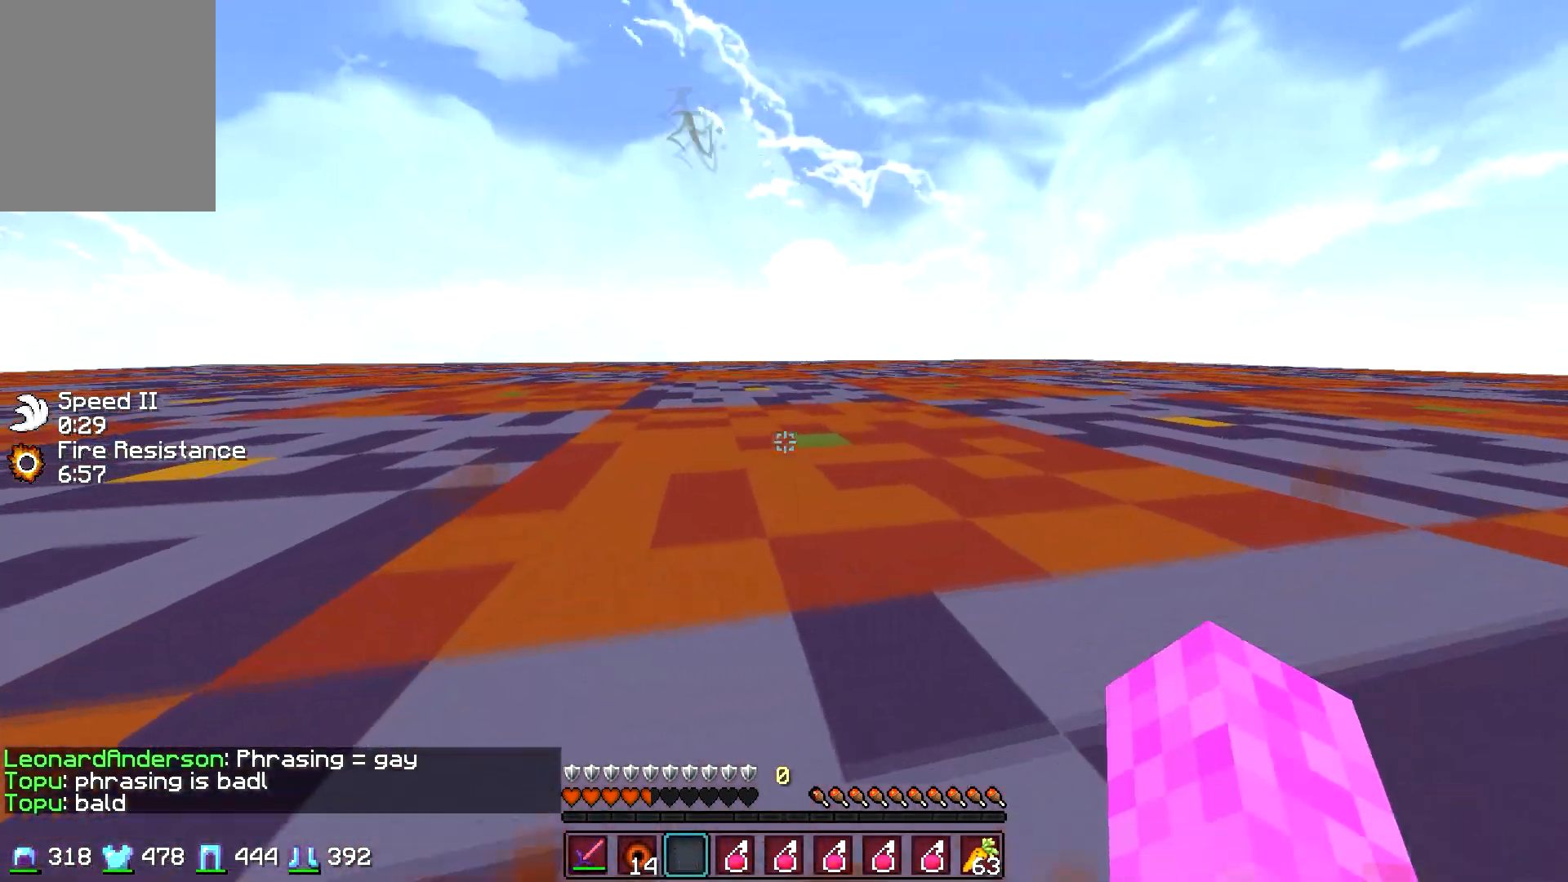
{"keys": [], "mouse": ["right"], "events": [[317, "mouse_right", "down"], [367, "w", "up"]]}